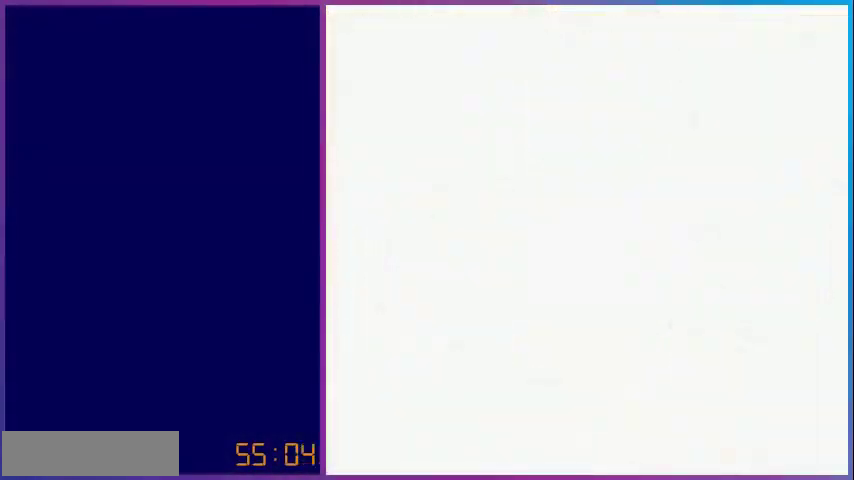
Gameplay with a controller (Nintendo layout); each line is a JSON object with the inputs held at the frame after it. "events" lists button and stick changes between this image and that frame as [ms after this image, input, new state], when the widget could be followed in between. Not read: L3 R3.
{"buttons": [], "events": []}
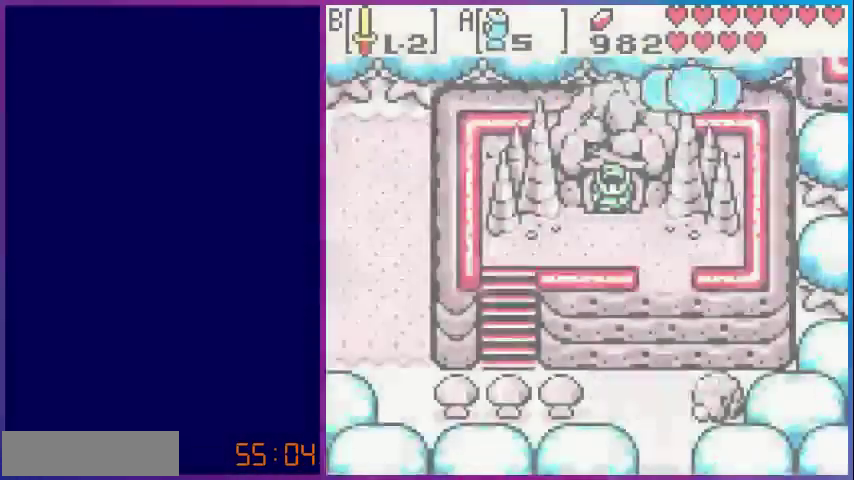
{"buttons": ["DPAD_DOWN"], "events": [[400, "DPAD_DOWN", "down"]]}
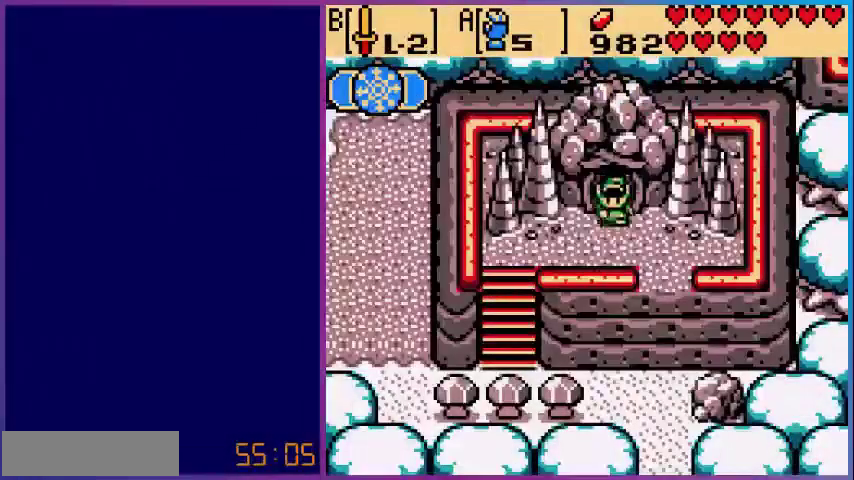
{"buttons": ["DPAD_DOWN", "DPAD_RIGHT"], "events": [[240, "DPAD_RIGHT", "down"], [280, "DPAD_DOWN", "up"], [480, "DPAD_DOWN", "down"]]}
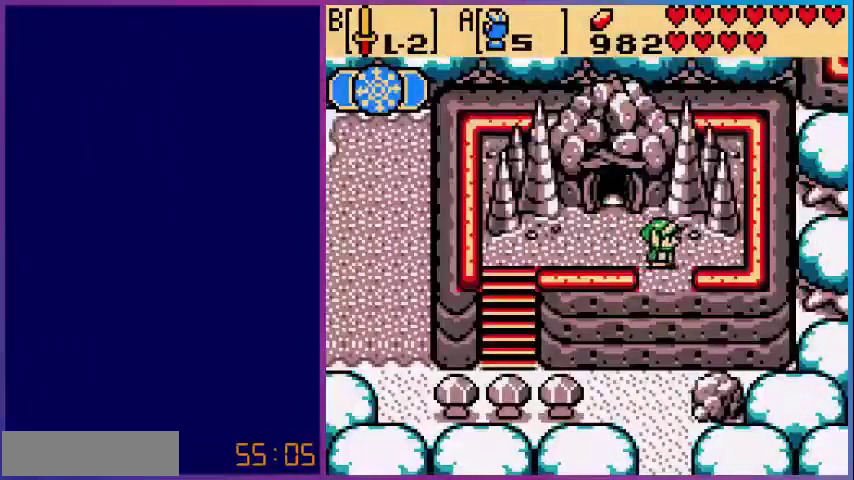
{"buttons": ["DPAD_DOWN"], "events": [[40, "DPAD_RIGHT", "up"]]}
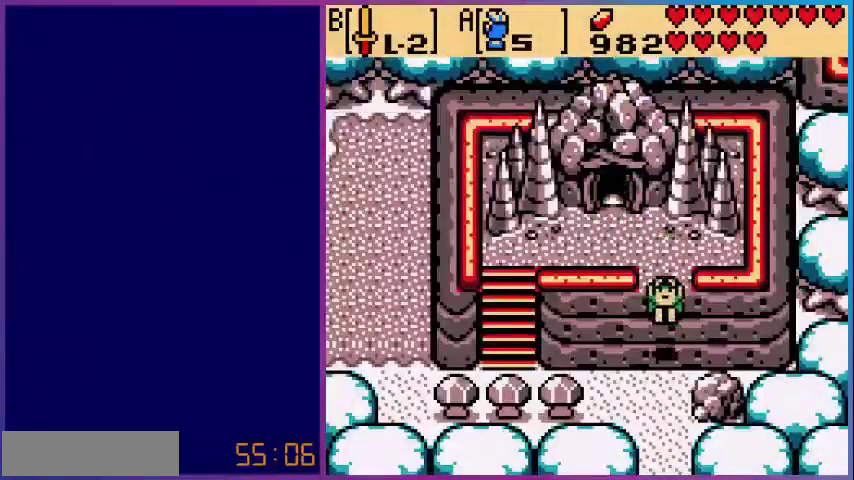
{"buttons": ["DPAD_DOWN"], "events": []}
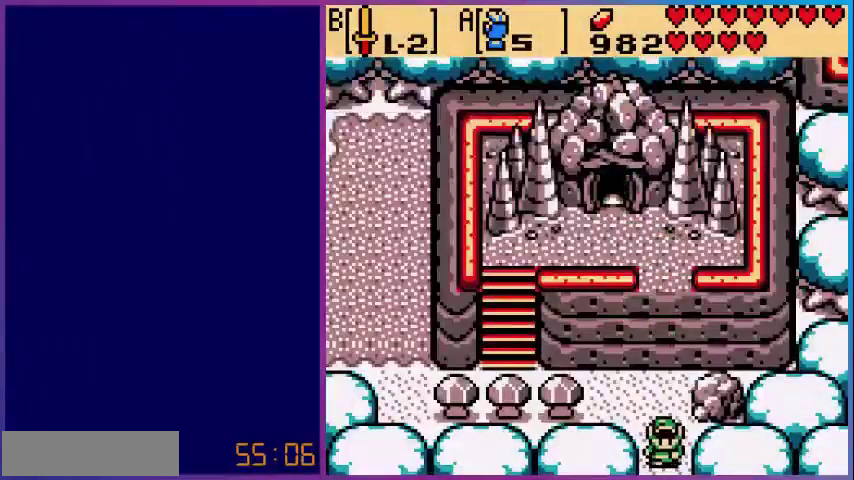
{"buttons": [], "events": [[400, "DPAD_DOWN", "up"]]}
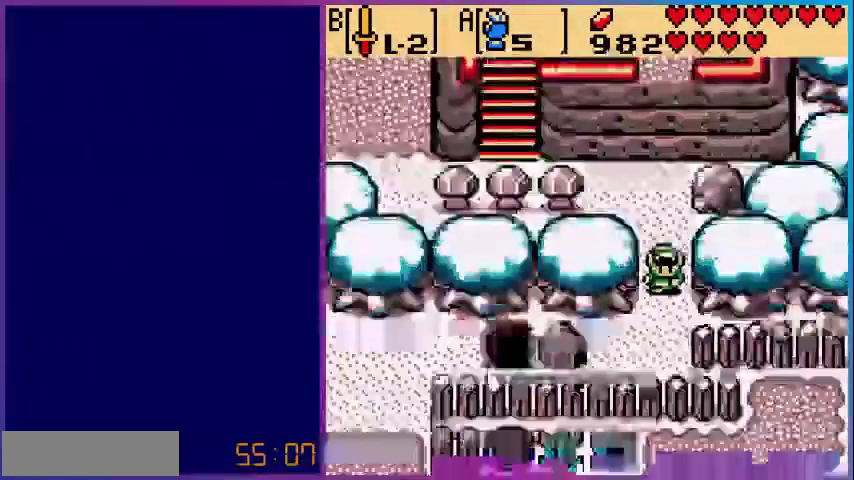
{"buttons": ["DPAD_DOWN"], "events": [[240, "DPAD_DOWN", "down"]]}
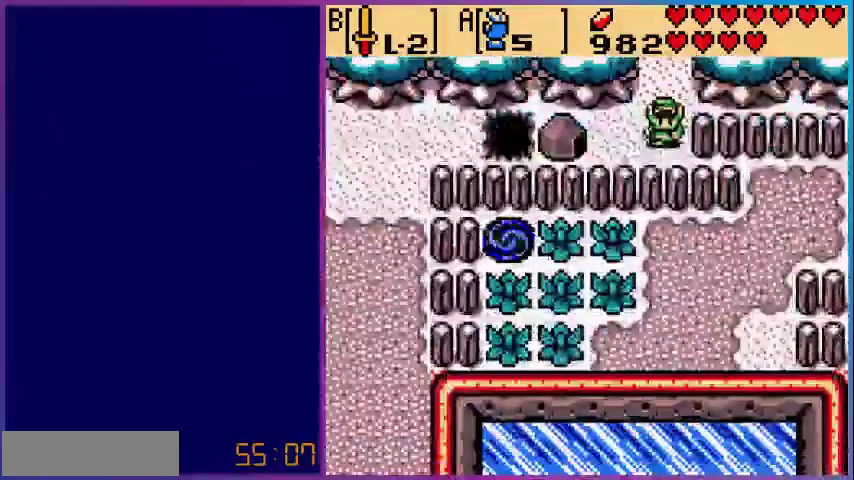
{"buttons": ["START"], "events": [[80, "DPAD_DOWN", "up"], [80, "DPAD_LEFT", "down"], [520, "DPAD_LEFT", "up"], [520, "START", "down"]]}
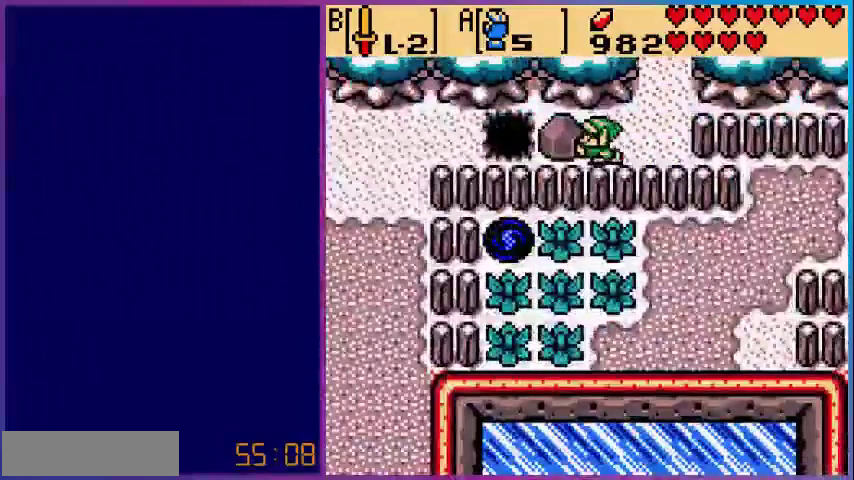
{"buttons": [], "events": [[120, "START", "up"]]}
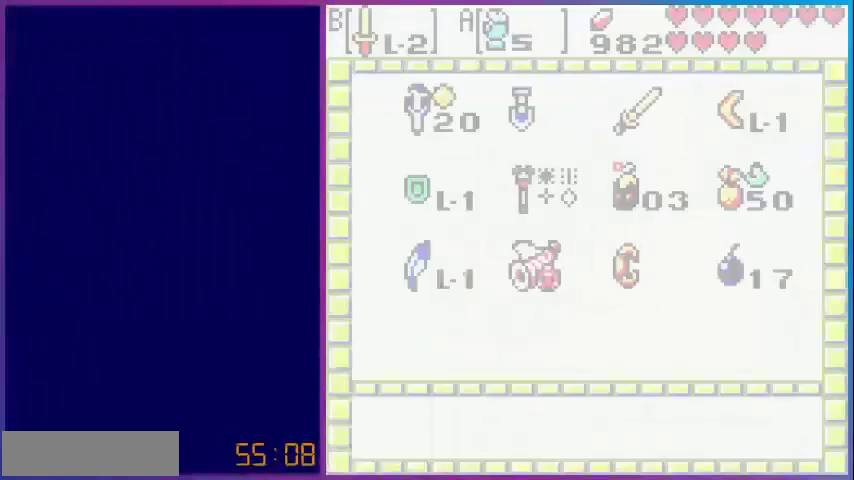
{"buttons": [], "events": []}
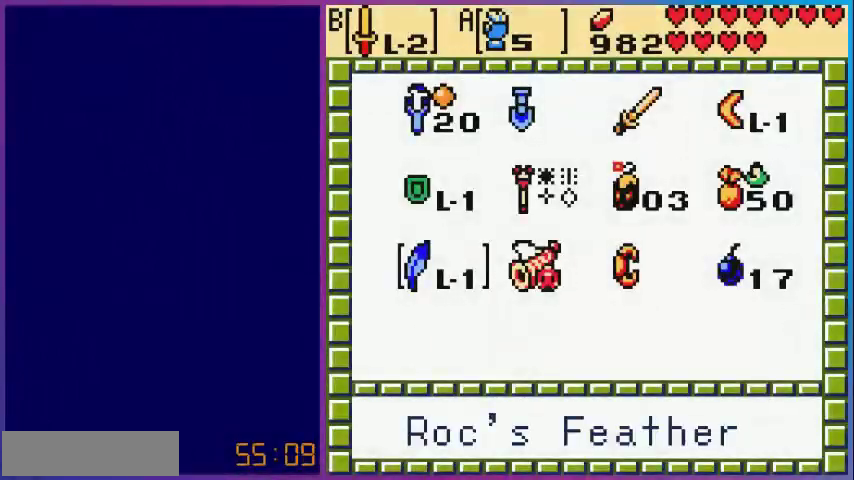
{"buttons": [], "events": []}
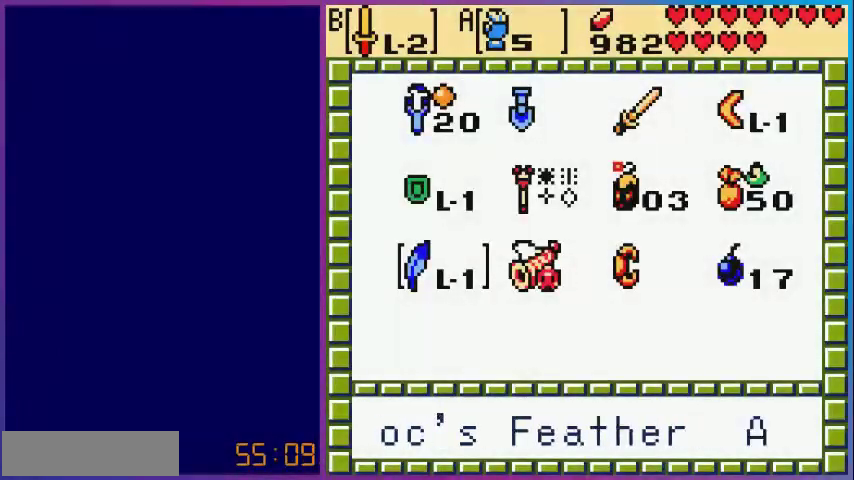
{"buttons": ["DPAD_RIGHT"], "events": [[200, "DPAD_UP", "down"], [320, "DPAD_UP", "up"], [440, "DPAD_RIGHT", "down"]]}
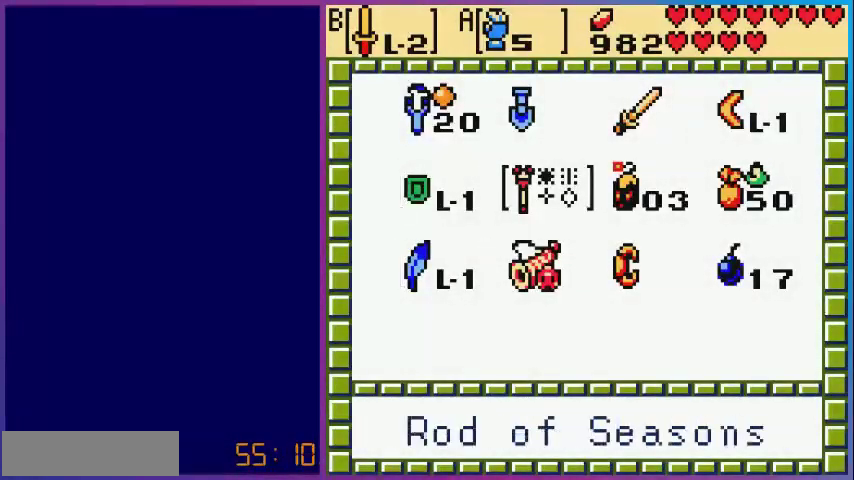
{"buttons": ["A"], "events": [[80, "DPAD_RIGHT", "up"], [120, "DPAD_DOWN", "down"], [240, "DPAD_DOWN", "up"], [320, "DPAD_RIGHT", "down"], [400, "DPAD_RIGHT", "up"], [480, "A", "down"]]}
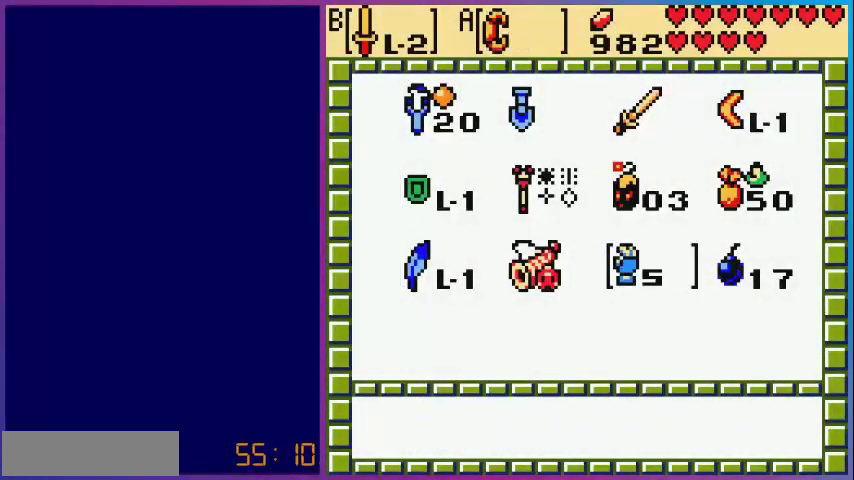
{"buttons": [], "events": [[80, "START", "down"], [160, "A", "up"], [240, "START", "up"]]}
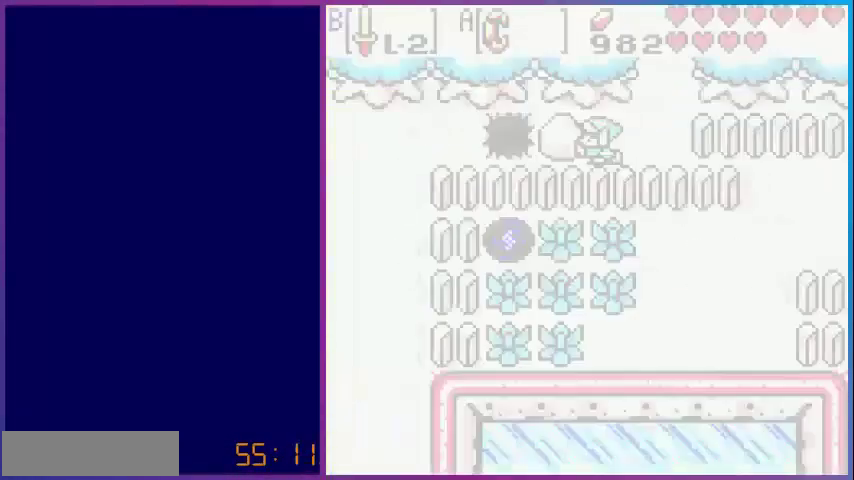
{"buttons": ["A", "DPAD_RIGHT"], "events": [[240, "A", "down"], [240, "DPAD_LEFT", "down"], [360, "DPAD_LEFT", "up"], [480, "DPAD_RIGHT", "down"]]}
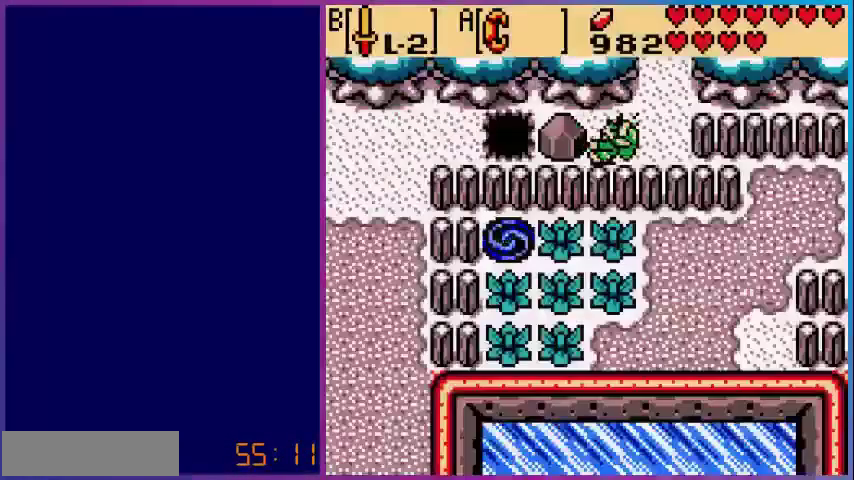
{"buttons": ["A"], "events": [[280, "DPAD_RIGHT", "up"], [320, "A", "up"], [480, "A", "down"]]}
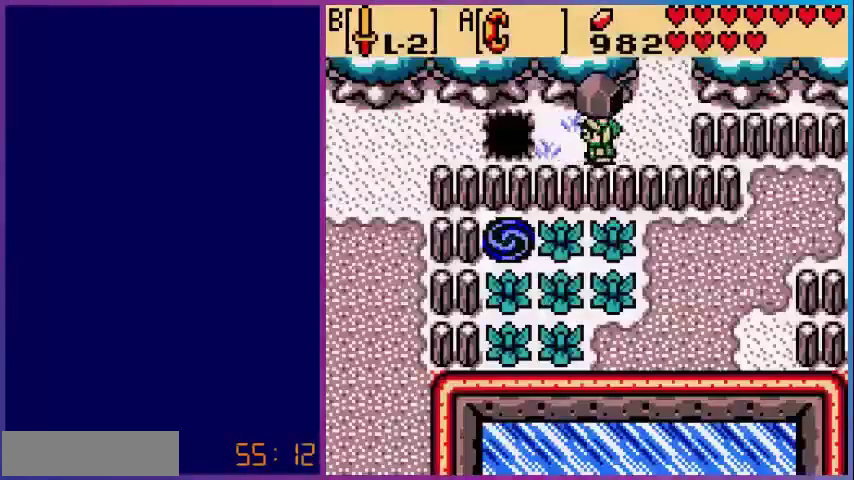
{"buttons": [], "events": [[40, "DPAD_LEFT", "down"], [120, "A", "up"], [240, "DPAD_LEFT", "up"], [280, "START", "down"], [400, "START", "up"]]}
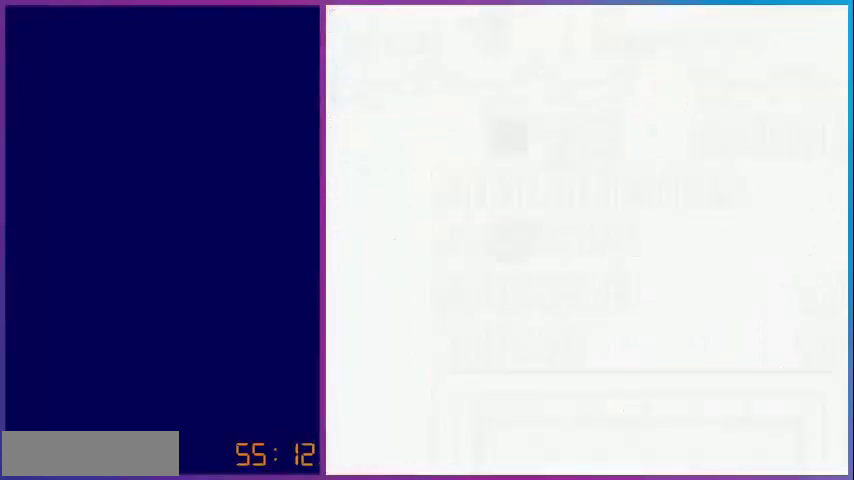
{"buttons": [], "events": []}
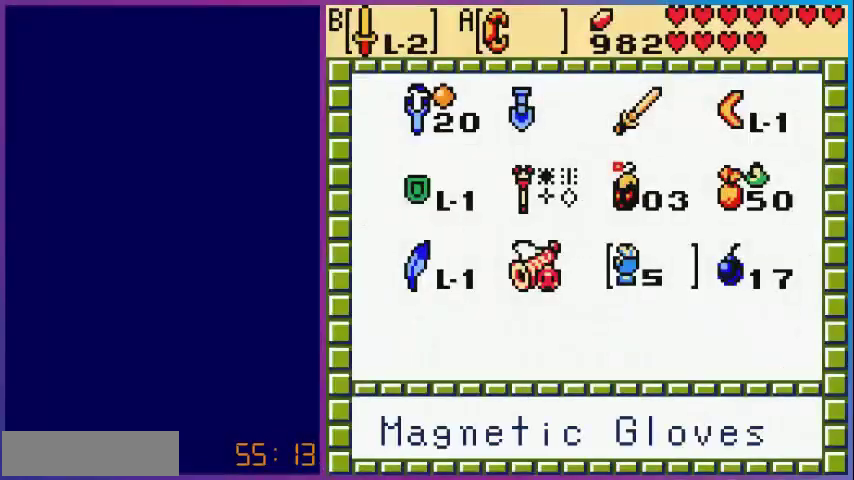
{"buttons": [], "events": []}
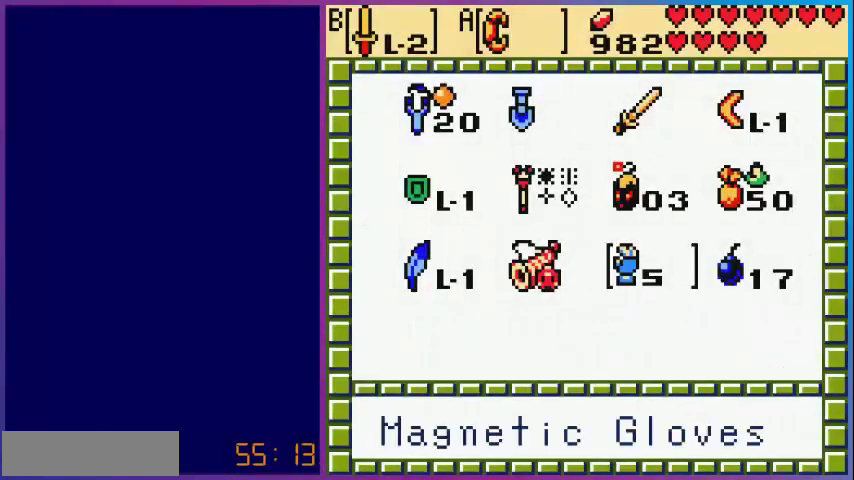
{"buttons": ["A"], "events": [[120, "DPAD_LEFT", "down"], [200, "DPAD_LEFT", "up"], [400, "DPAD_LEFT", "down"], [480, "DPAD_LEFT", "up"], [520, "A", "down"]]}
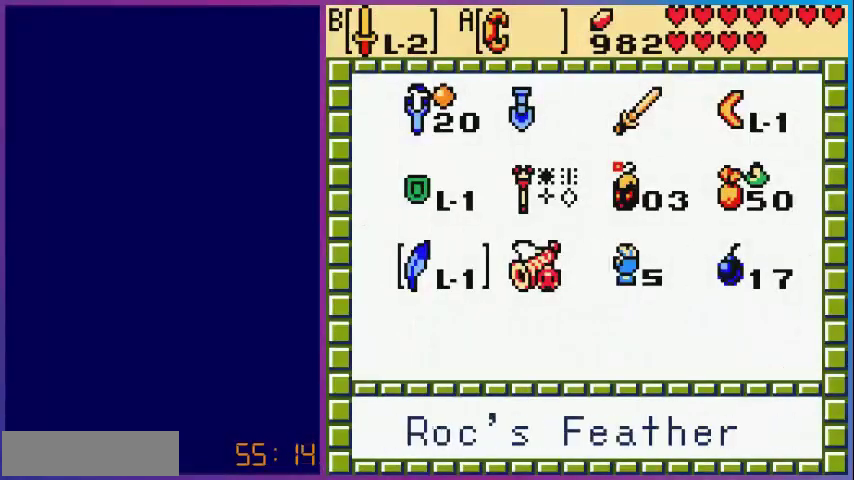
{"buttons": [], "events": [[80, "START", "down"], [120, "A", "up"], [200, "START", "up"]]}
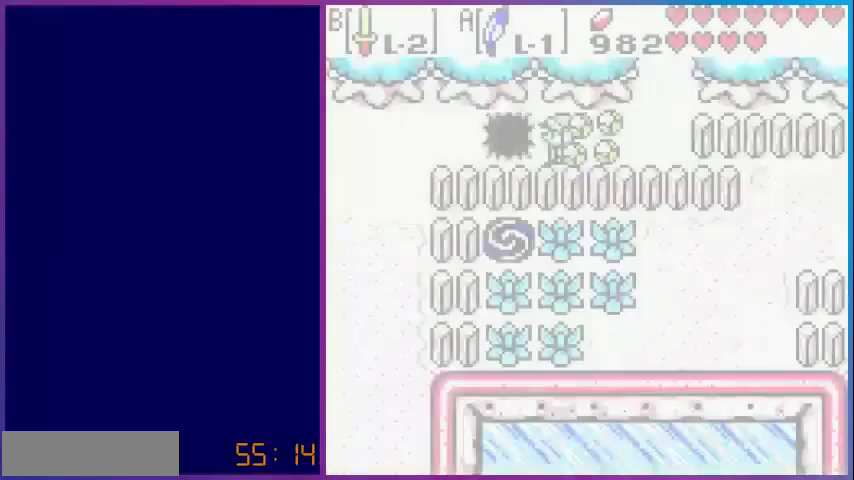
{"buttons": ["DPAD_LEFT"], "events": [[120, "DPAD_LEFT", "down"], [200, "A", "down"], [520, "A", "up"]]}
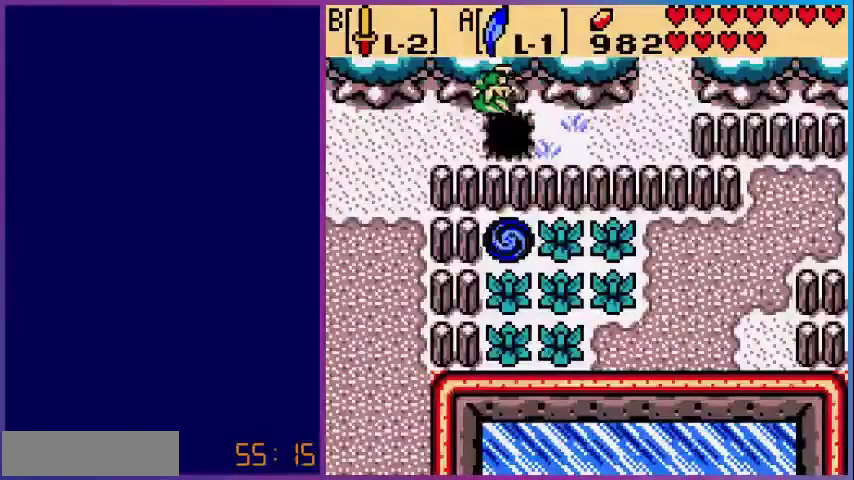
{"buttons": ["DPAD_DOWN", "DPAD_LEFT"], "events": [[280, "DPAD_DOWN", "down"]]}
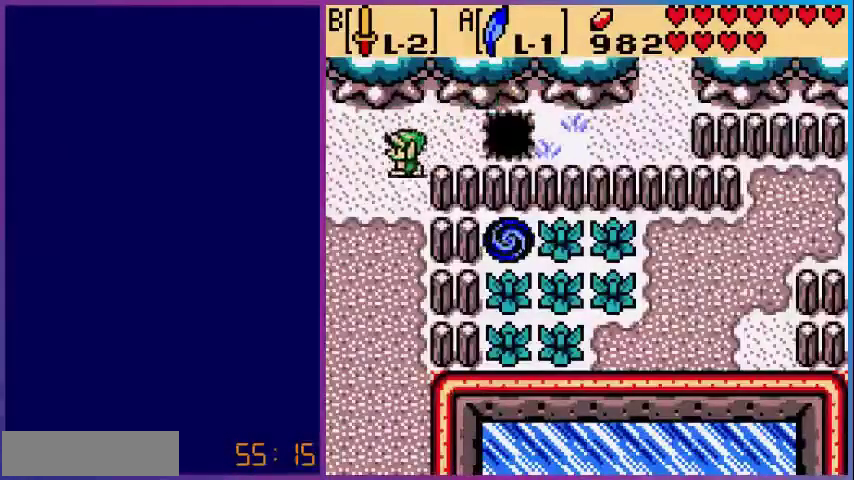
{"buttons": ["DPAD_DOWN", "DPAD_LEFT"], "events": []}
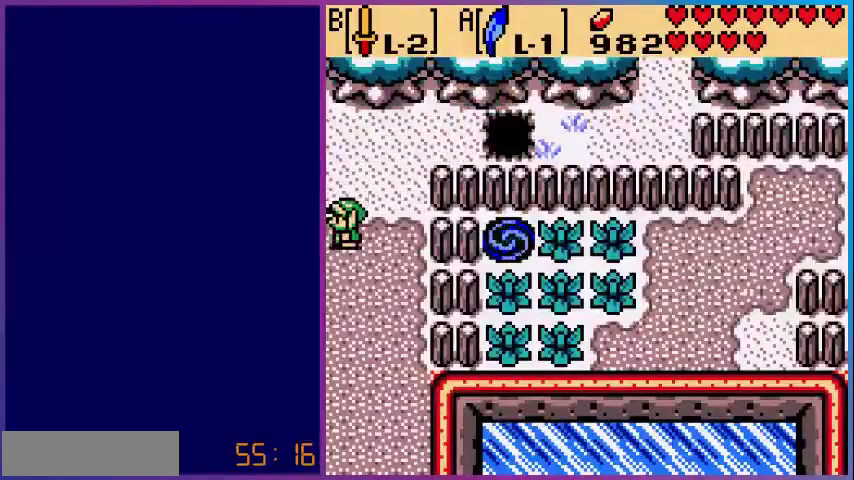
{"buttons": ["DPAD_DOWN"], "events": [[120, "DPAD_LEFT", "up"], [160, "DPAD_DOWN", "up"], [200, "DPAD_DOWN", "down"], [280, "DPAD_DOWN", "up"], [400, "DPAD_DOWN", "down"]]}
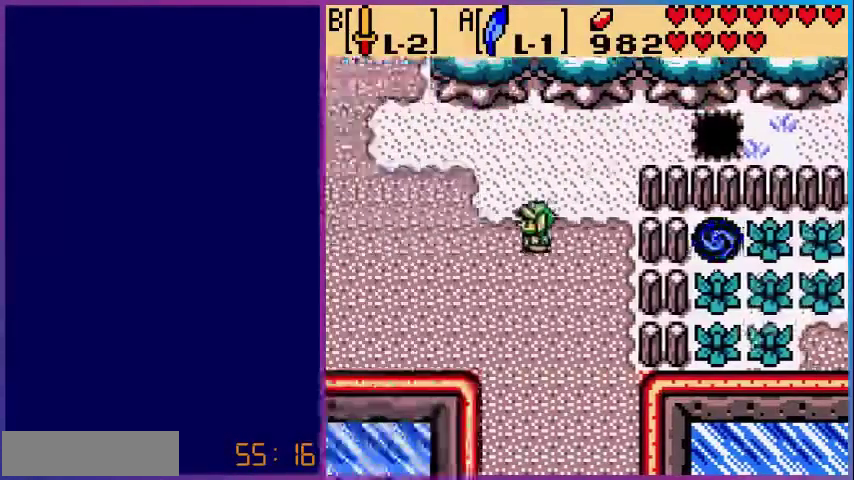
{"buttons": ["DPAD_DOWN"], "events": []}
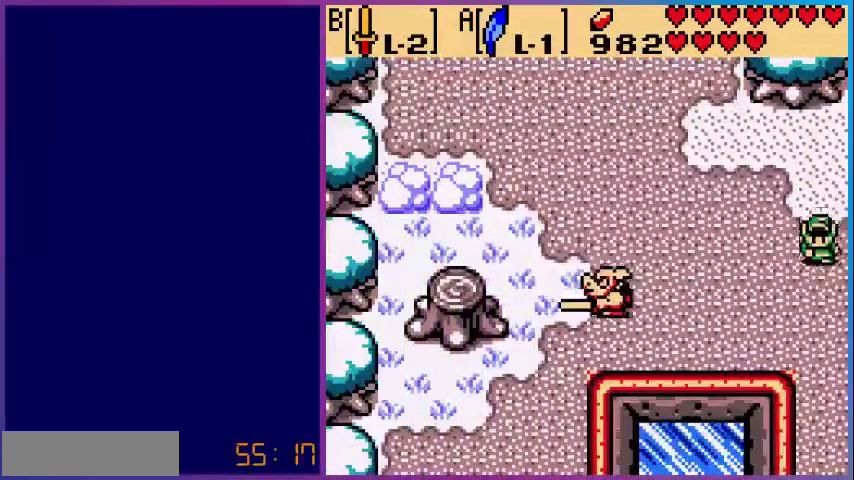
{"buttons": ["DPAD_LEFT"], "events": [[160, "DPAD_LEFT", "down"], [400, "DPAD_DOWN", "up"]]}
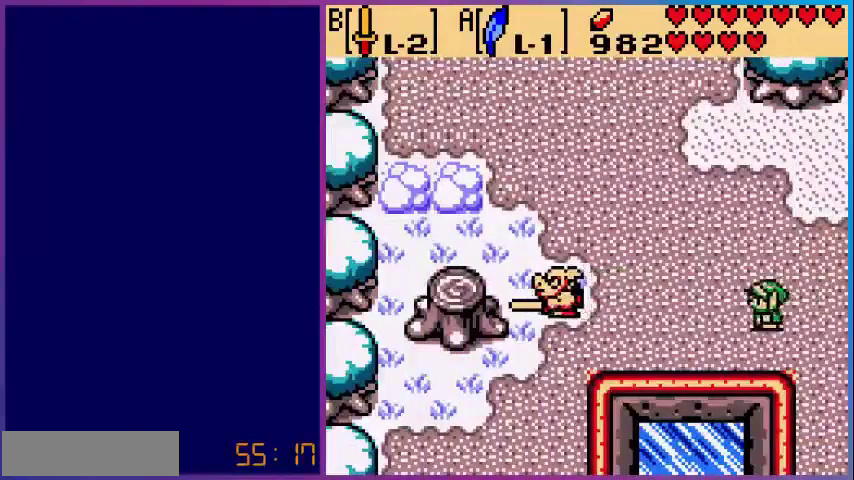
{"buttons": ["DPAD_LEFT"], "events": [[120, "B", "down"], [280, "B", "up"]]}
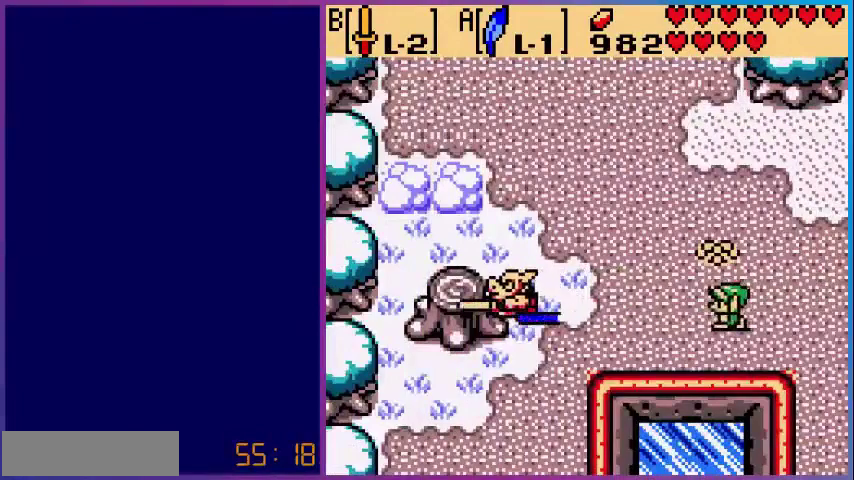
{"buttons": ["DPAD_LEFT"], "events": []}
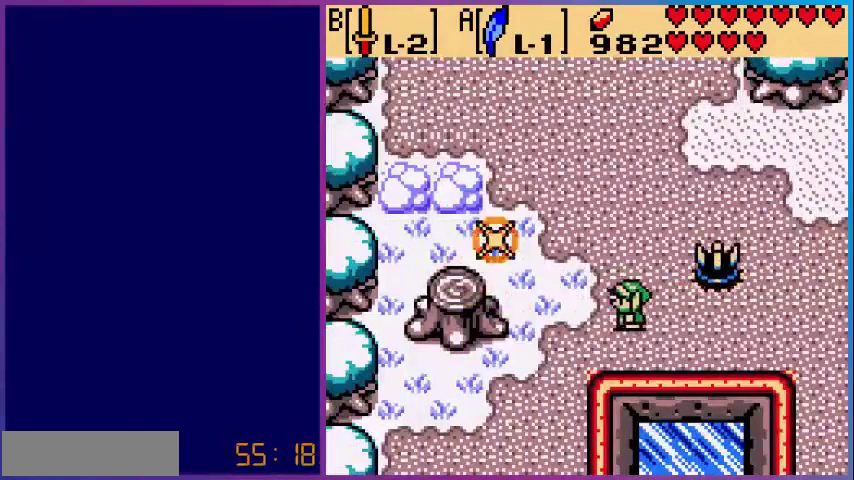
{"buttons": ["DPAD_DOWN"], "events": [[240, "DPAD_DOWN", "down"], [480, "DPAD_LEFT", "up"]]}